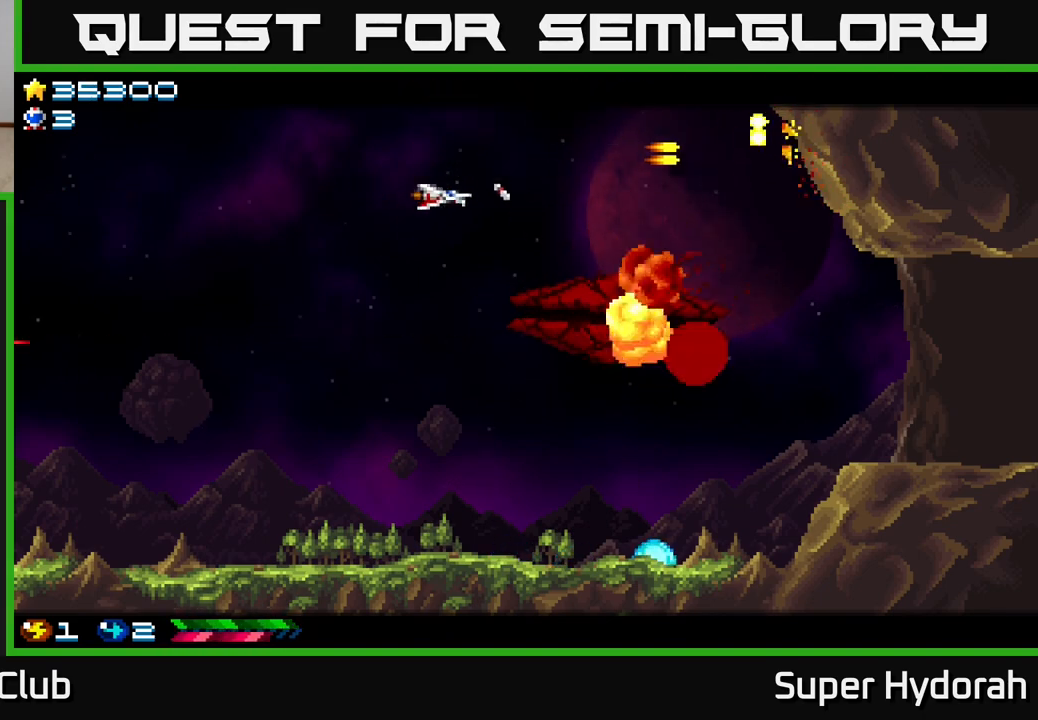
Gameplay with a controller (Xbox layout); each line is a JSON object with the inputs held at the frame after it. "events" lists button and stick changes between this image and that frame as [ms after this image, input, new state], when the widget could be followed in between. Not read: L3 R3 right_stick.
{"buttons": ["A"], "left_stick": "center", "events": [[67, "DPAD_LEFT", "up"], [233, "DPAD_LEFT", "down"], [267, "A", "down"], [333, "DPAD_LEFT", "up"], [450, "DPAD_DOWN", "up"]]}
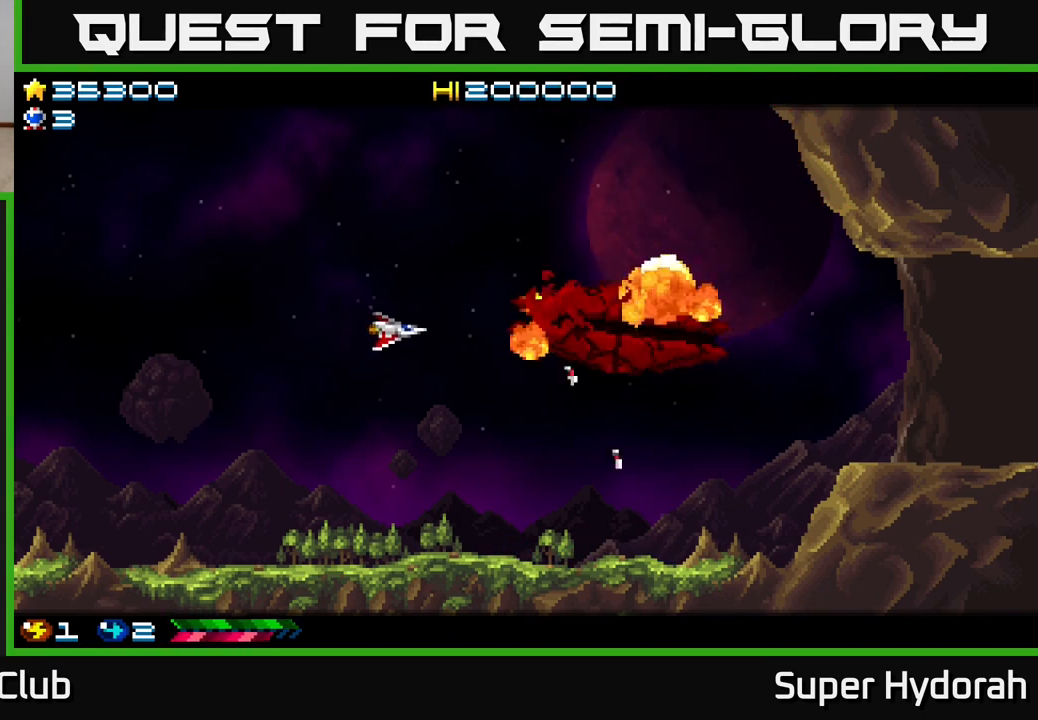
{"buttons": ["A"], "left_stick": "center", "events": [[67, "DPAD_LEFT", "down"], [267, "DPAD_LEFT", "up"]]}
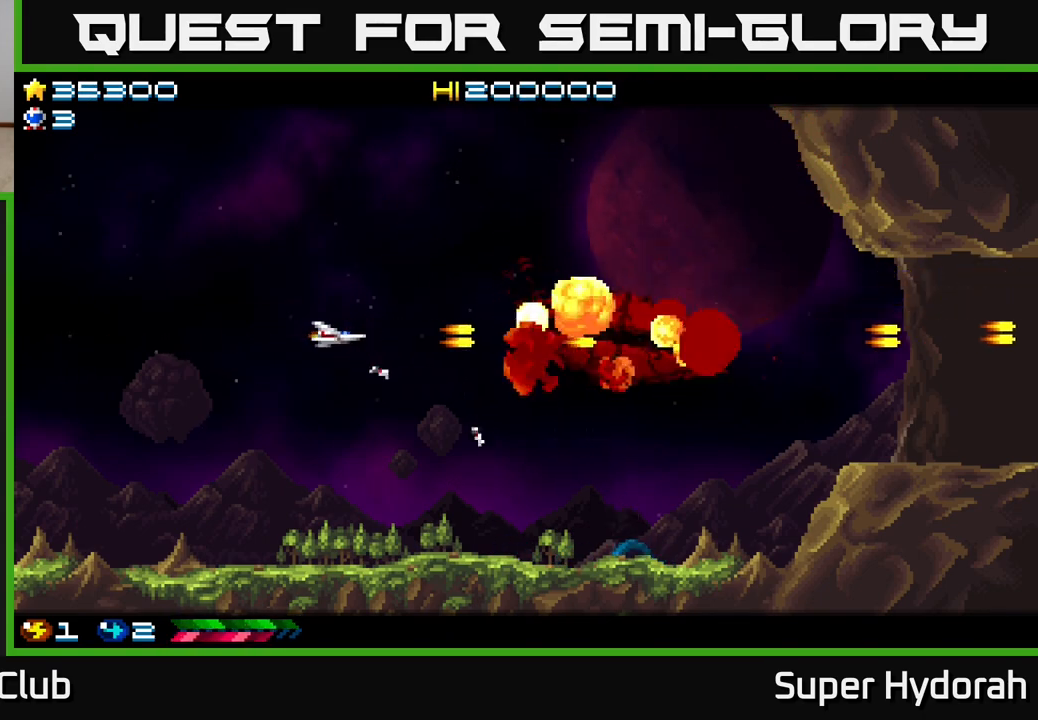
{"buttons": [], "left_stick": "center", "events": [[433, "A", "up"]]}
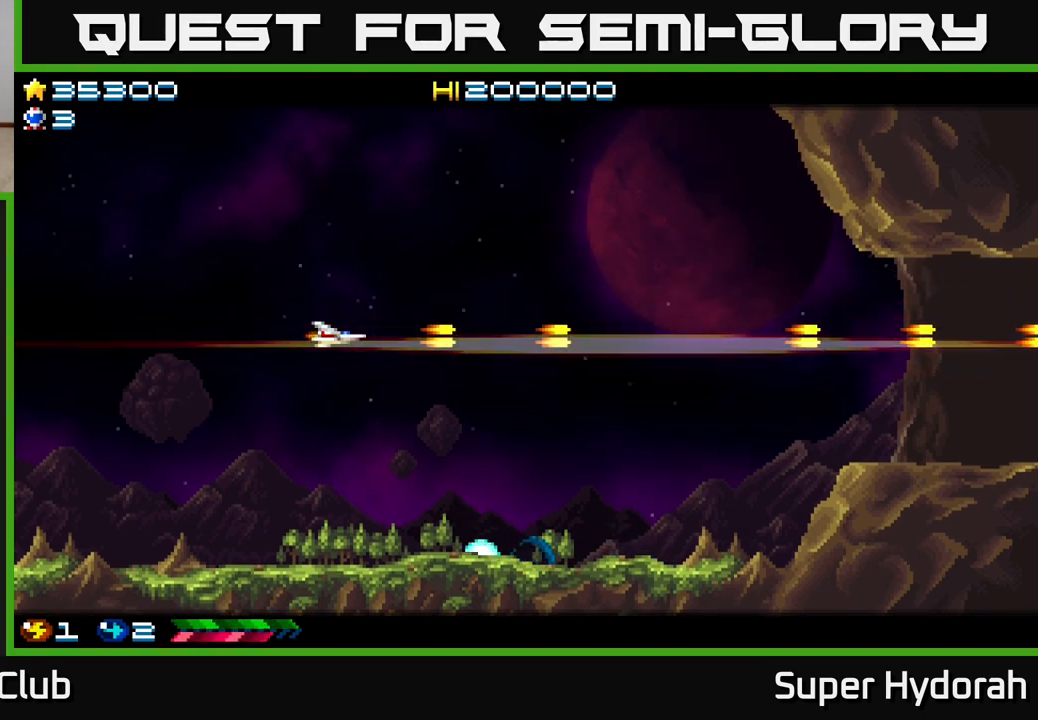
{"buttons": ["DPAD_RIGHT"], "left_stick": "center", "events": [[217, "DPAD_DOWN", "down"], [283, "DPAD_RIGHT", "down"], [317, "DPAD_DOWN", "up"]]}
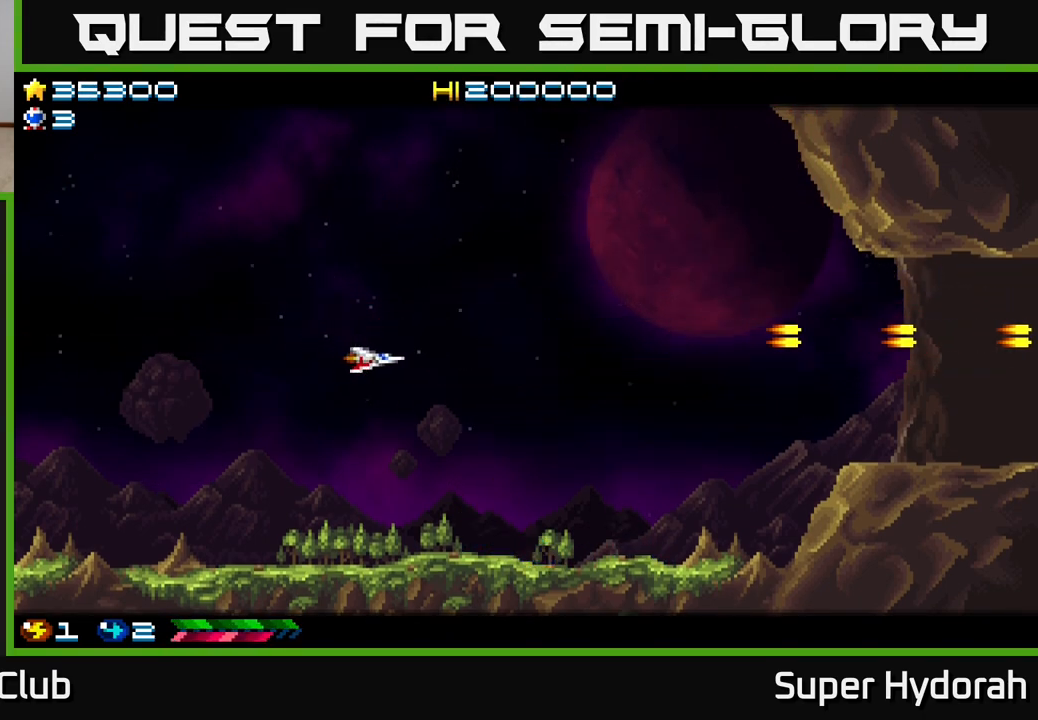
{"buttons": ["DPAD_RIGHT"], "left_stick": "center", "events": []}
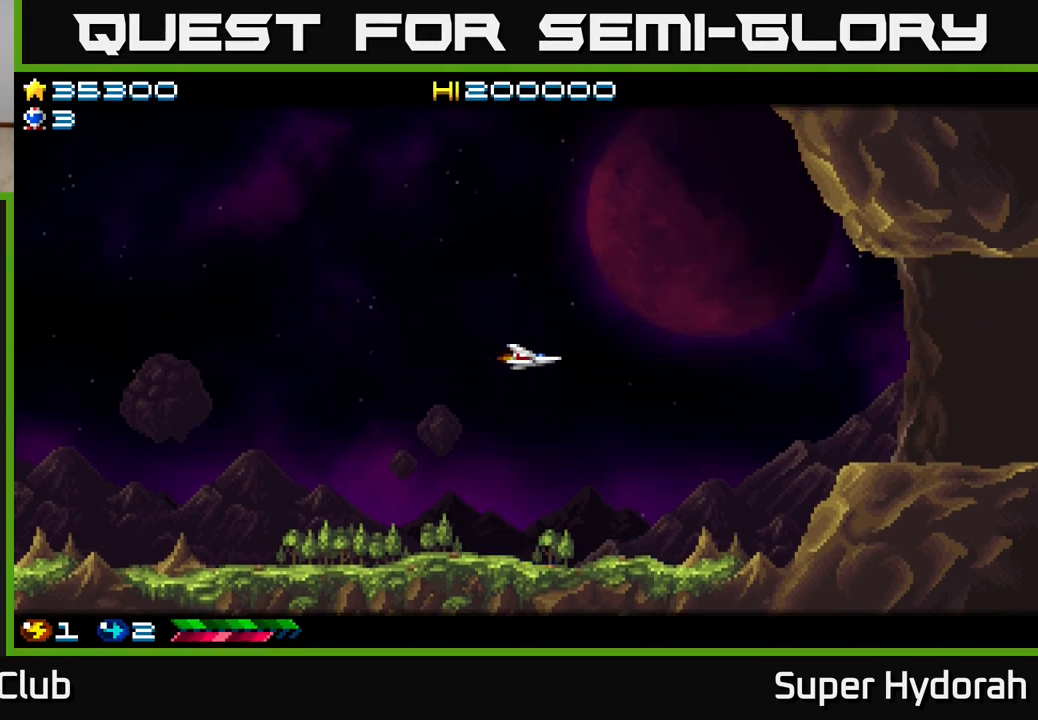
{"buttons": ["DPAD_RIGHT"], "left_stick": "center", "events": []}
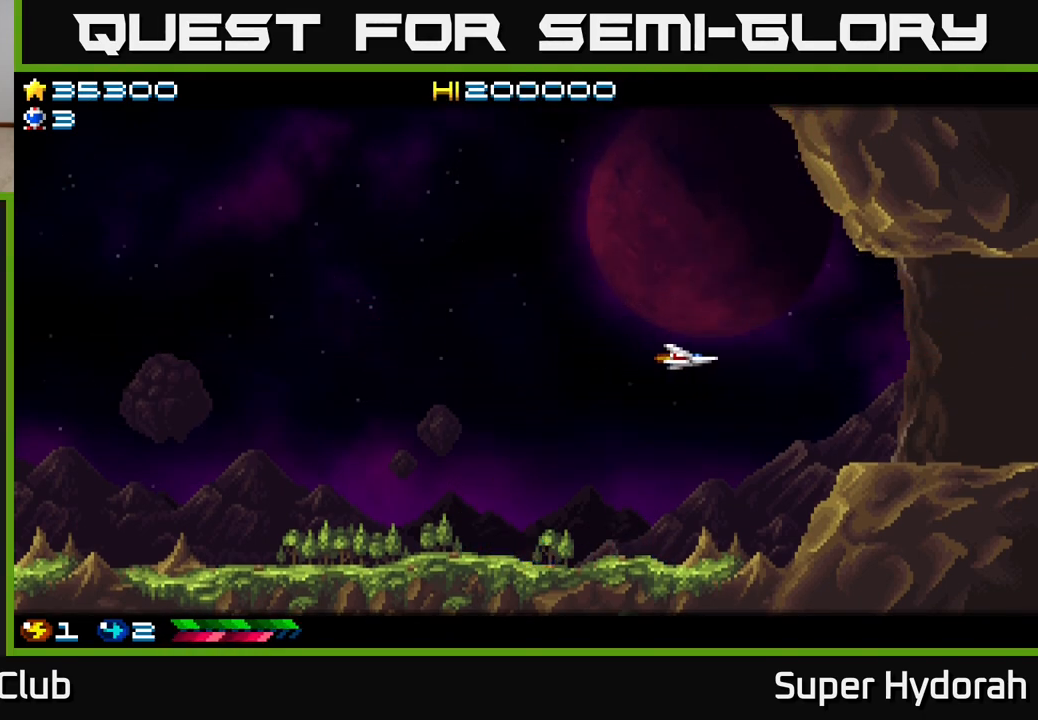
{"buttons": ["DPAD_RIGHT"], "left_stick": "center", "events": []}
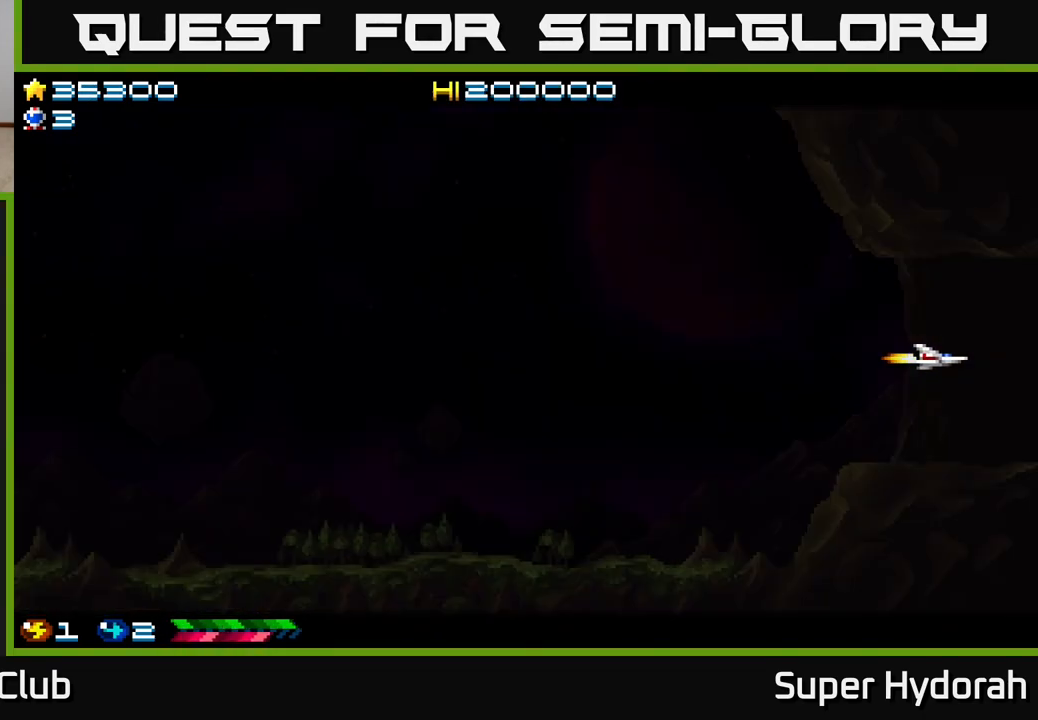
{"buttons": [], "left_stick": "center", "events": [[183, "DPAD_RIGHT", "up"]]}
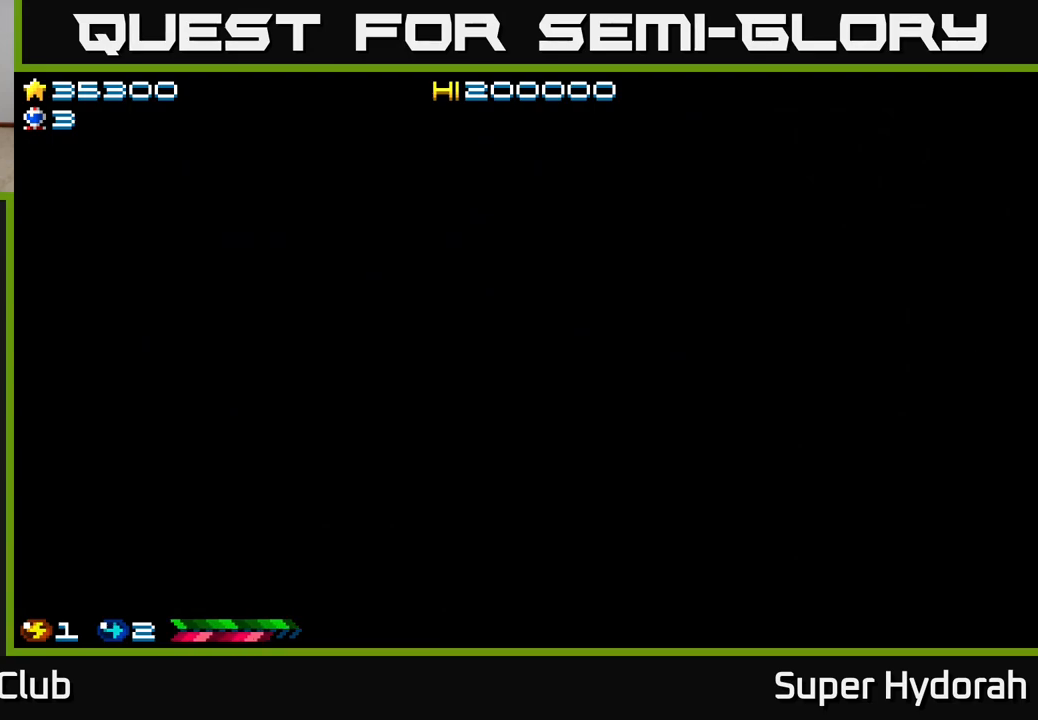
{"buttons": [], "left_stick": "center", "events": []}
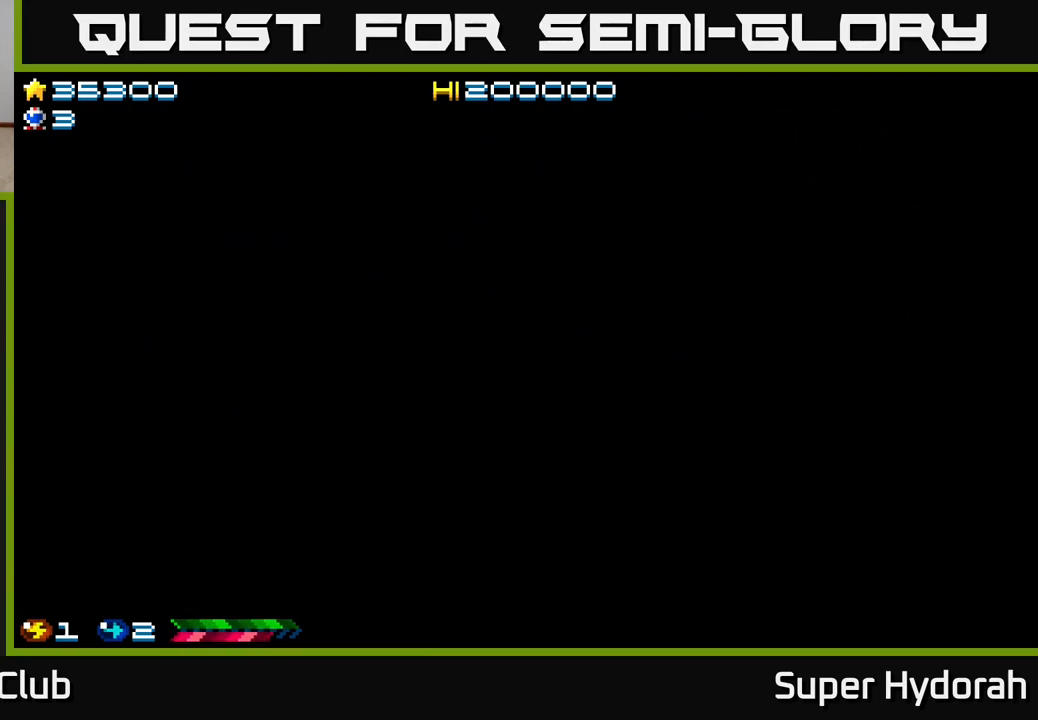
{"buttons": [], "left_stick": "center", "events": []}
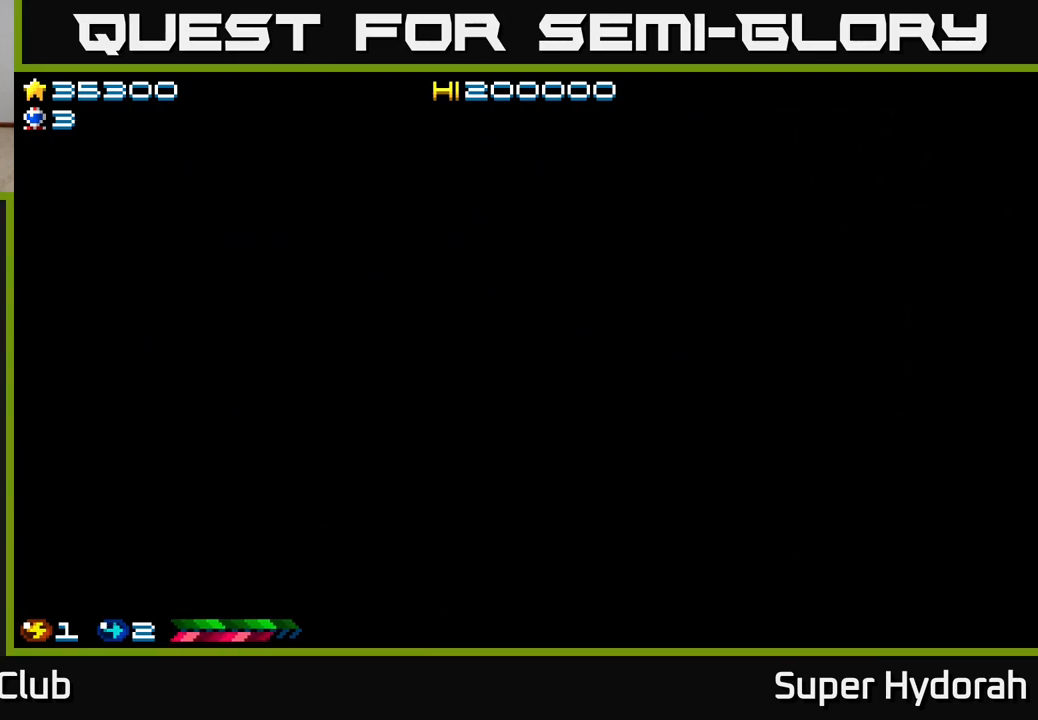
{"buttons": [], "left_stick": "center", "events": []}
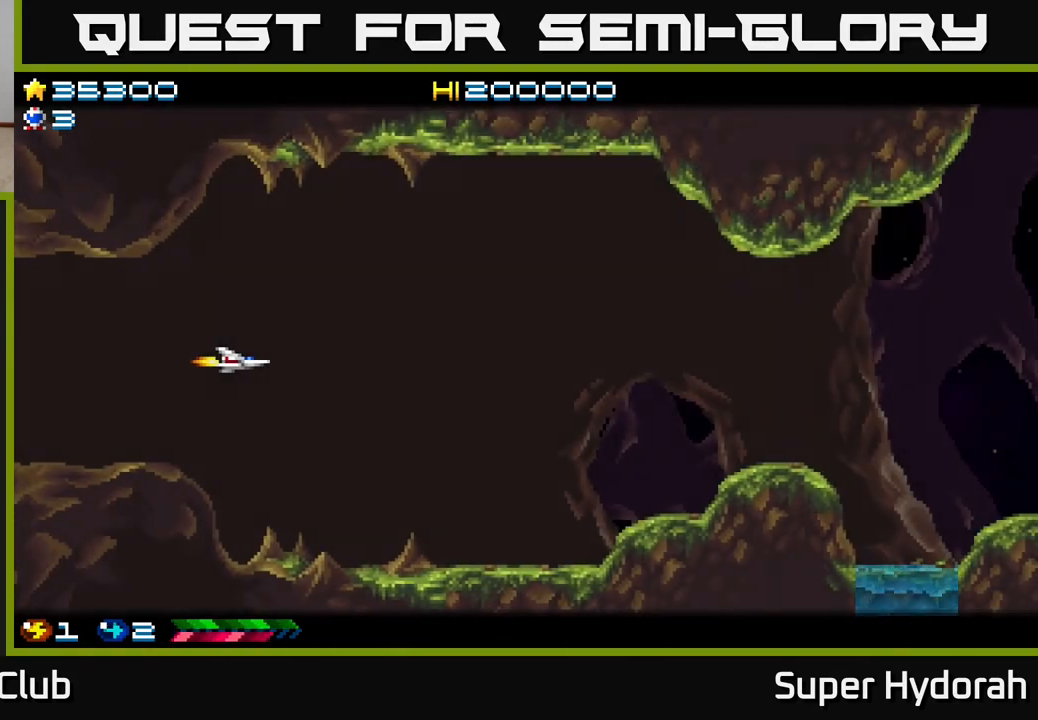
{"buttons": ["A", "DPAD_RIGHT"], "left_stick": "center", "events": [[167, "DPAD_RIGHT", "down"], [433, "A", "down"]]}
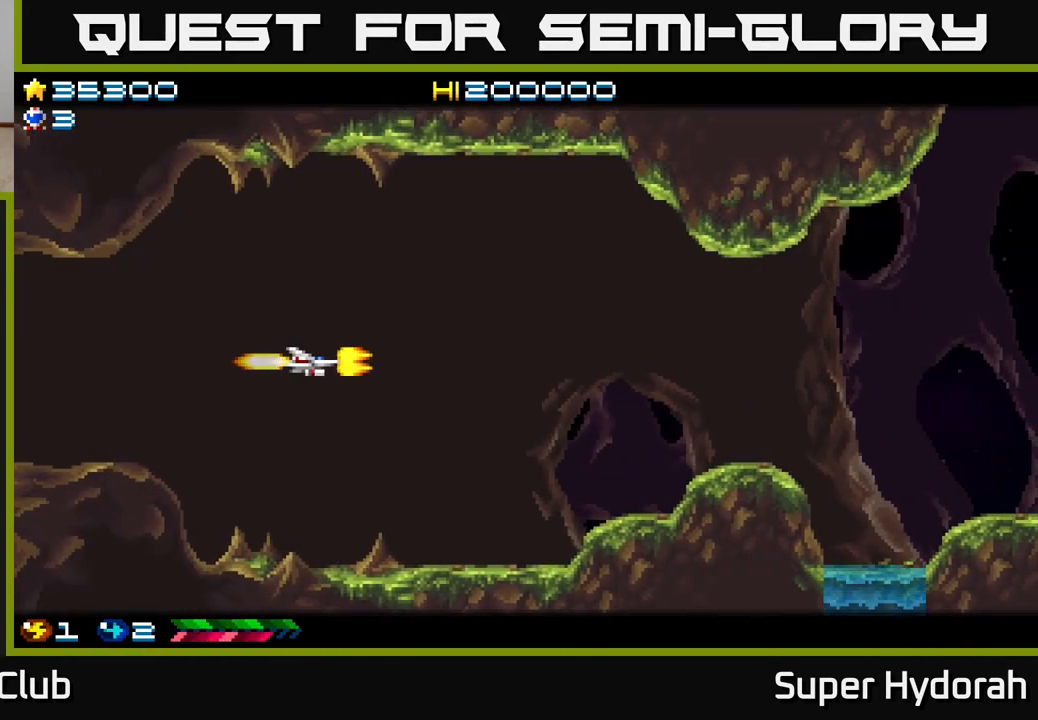
{"buttons": ["A", "DPAD_RIGHT"], "left_stick": "center", "events": []}
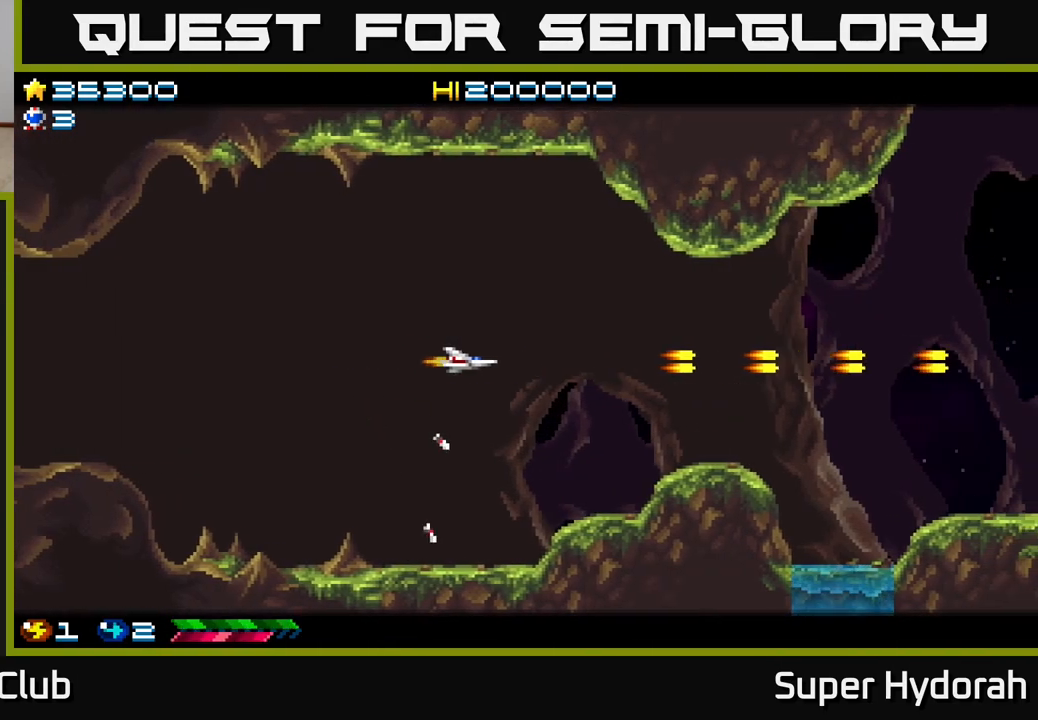
{"buttons": ["A", "DPAD_RIGHT"], "left_stick": "center", "events": []}
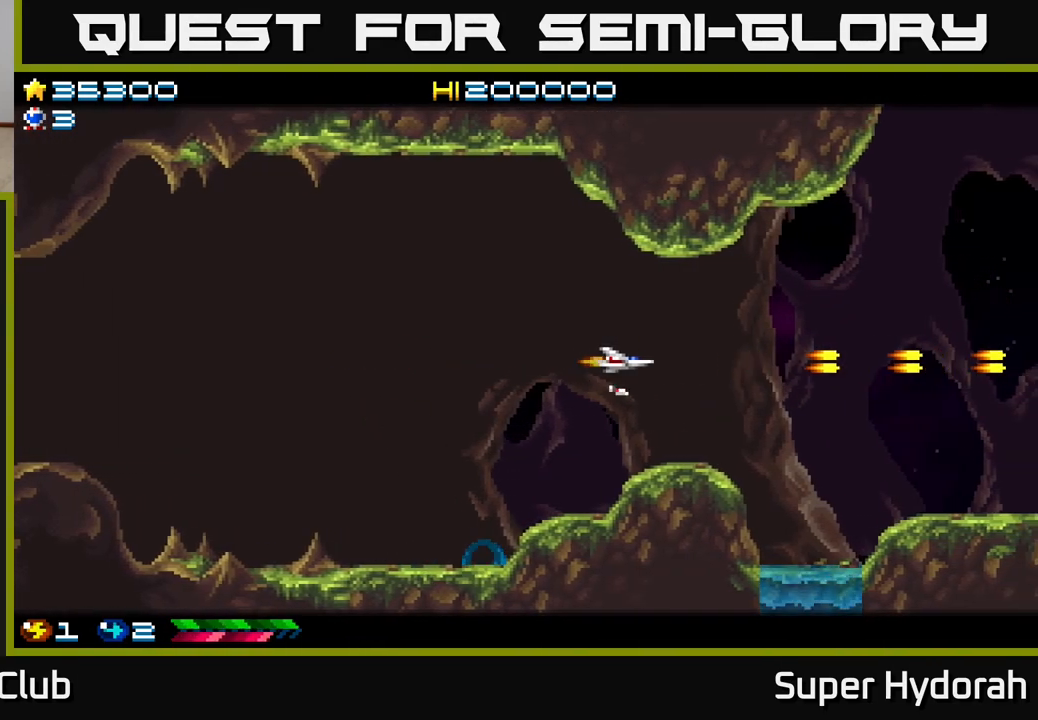
{"buttons": ["A"], "left_stick": "center", "events": [[133, "DPAD_RIGHT", "up"]]}
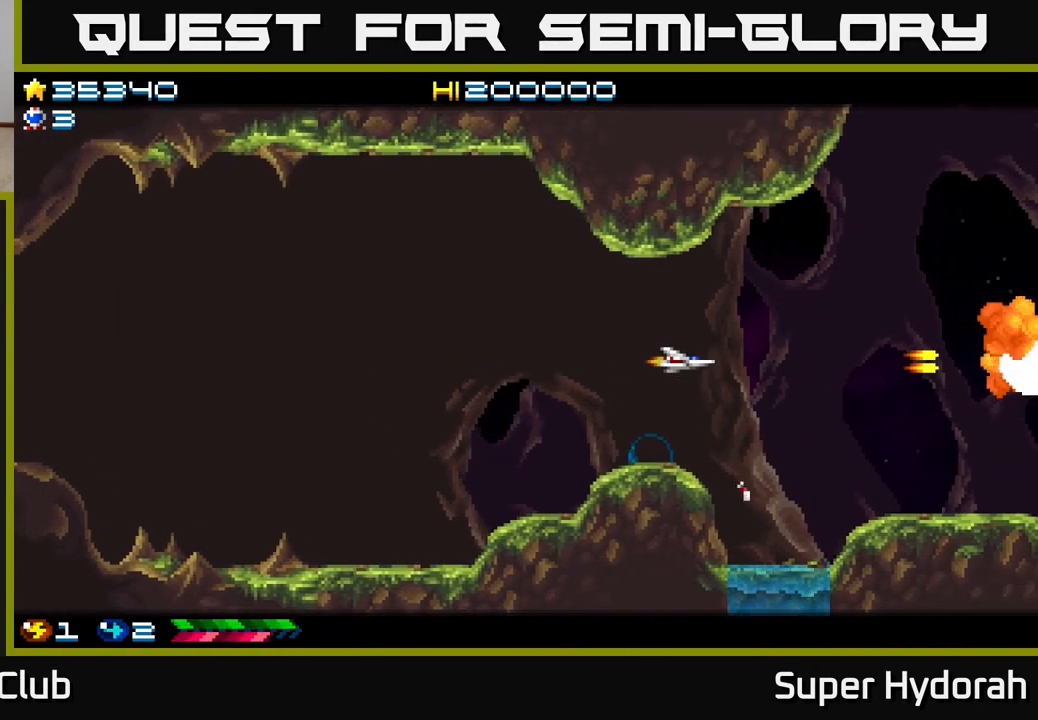
{"buttons": ["A"], "left_stick": "center", "events": []}
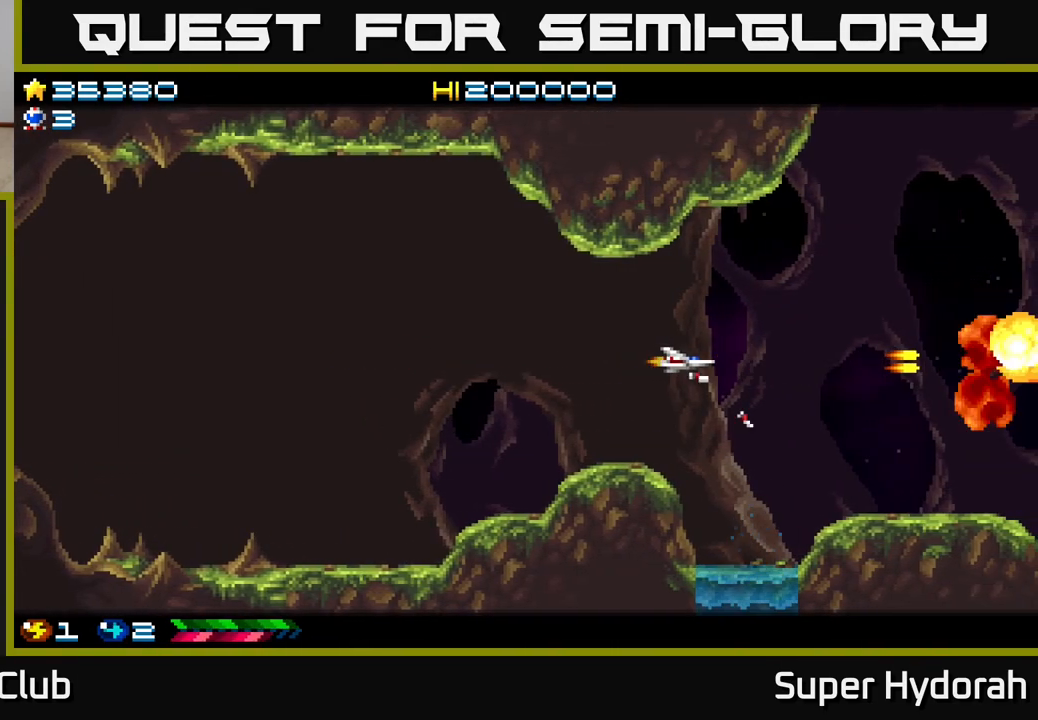
{"buttons": ["A"], "left_stick": "center", "events": []}
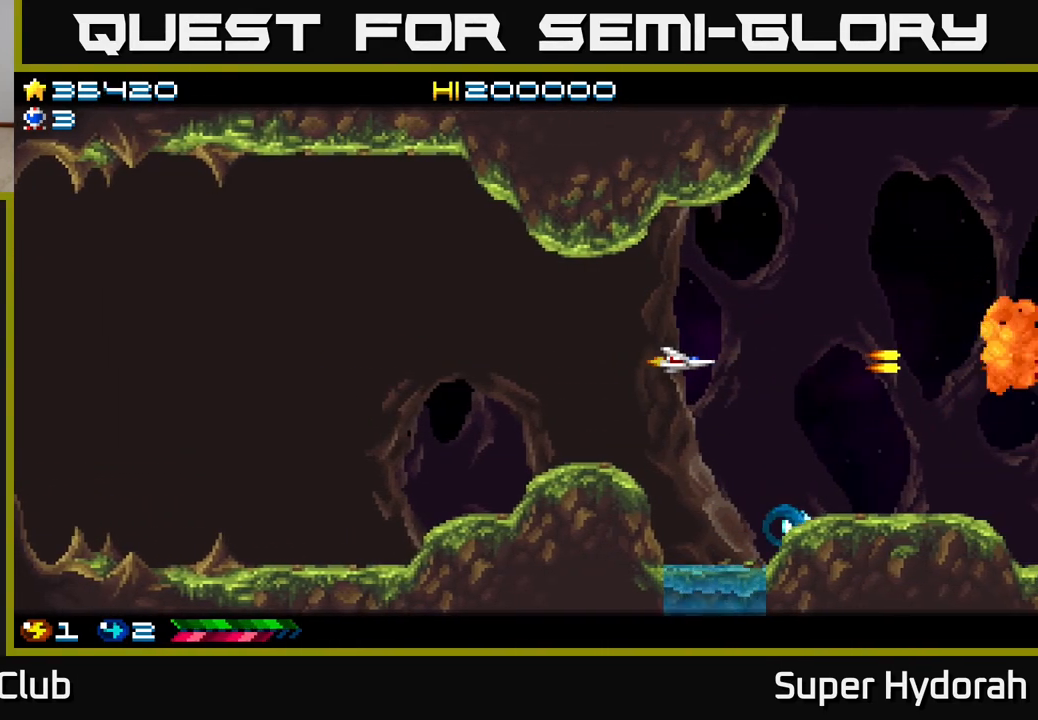
{"buttons": ["A"], "left_stick": "center", "events": []}
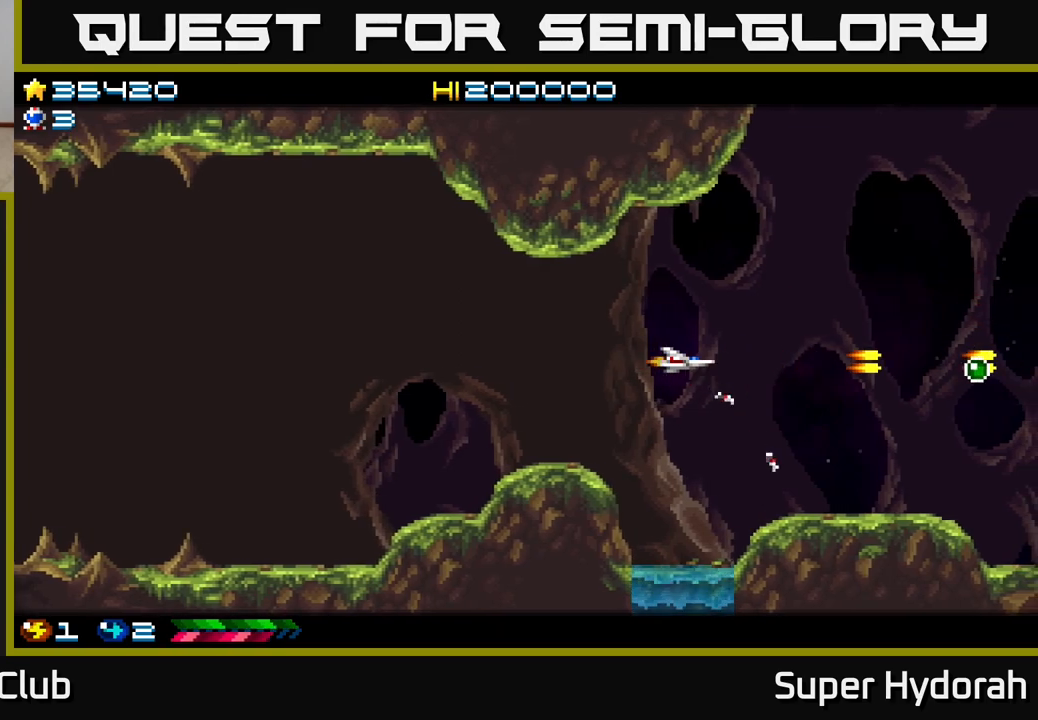
{"buttons": [], "left_stick": "center", "events": [[250, "A", "up"]]}
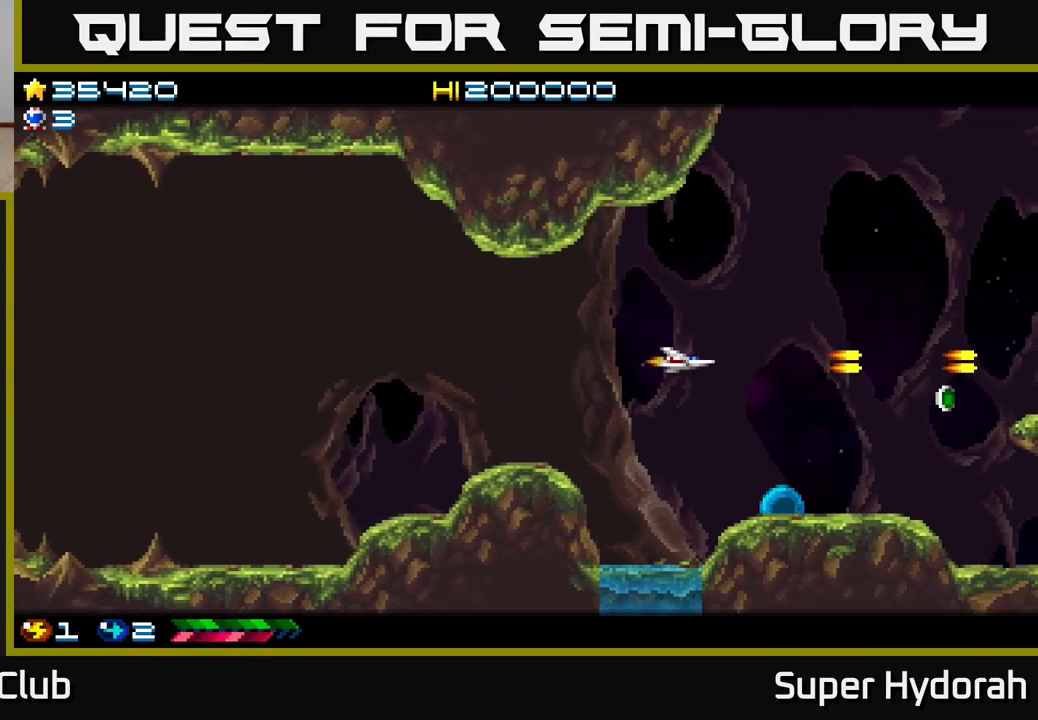
{"buttons": ["A", "DPAD_RIGHT"], "left_stick": "center", "events": [[200, "A", "down"], [300, "DPAD_RIGHT", "down"]]}
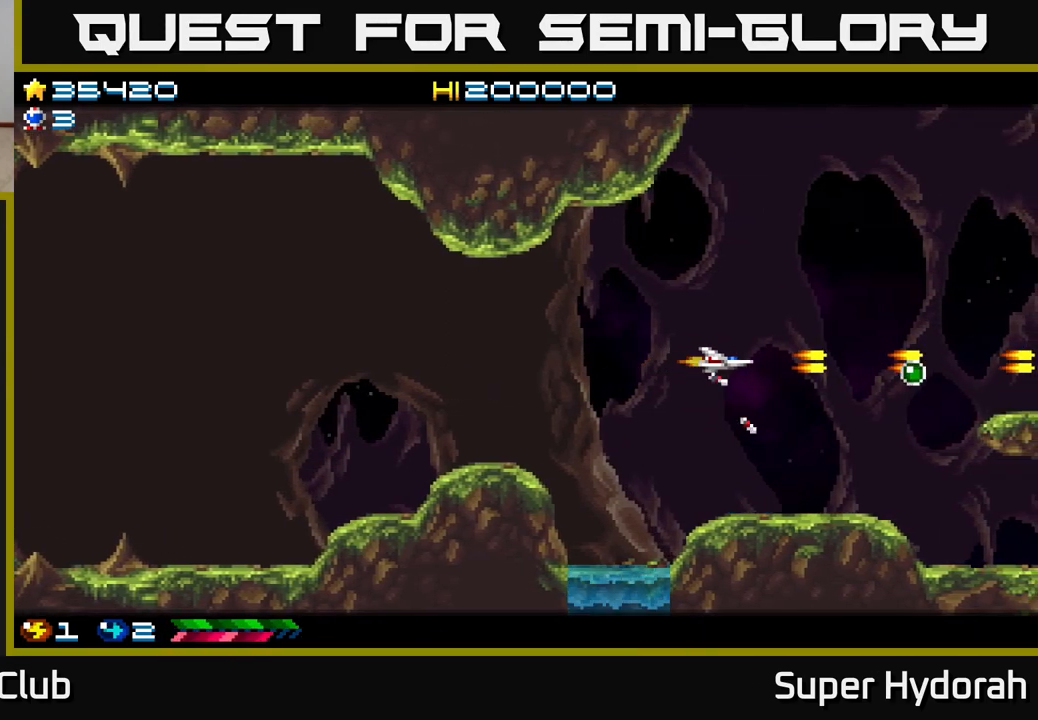
{"buttons": ["A", "DPAD_RIGHT"], "left_stick": "center", "events": [[267, "DPAD_RIGHT", "up"], [433, "DPAD_RIGHT", "down"]]}
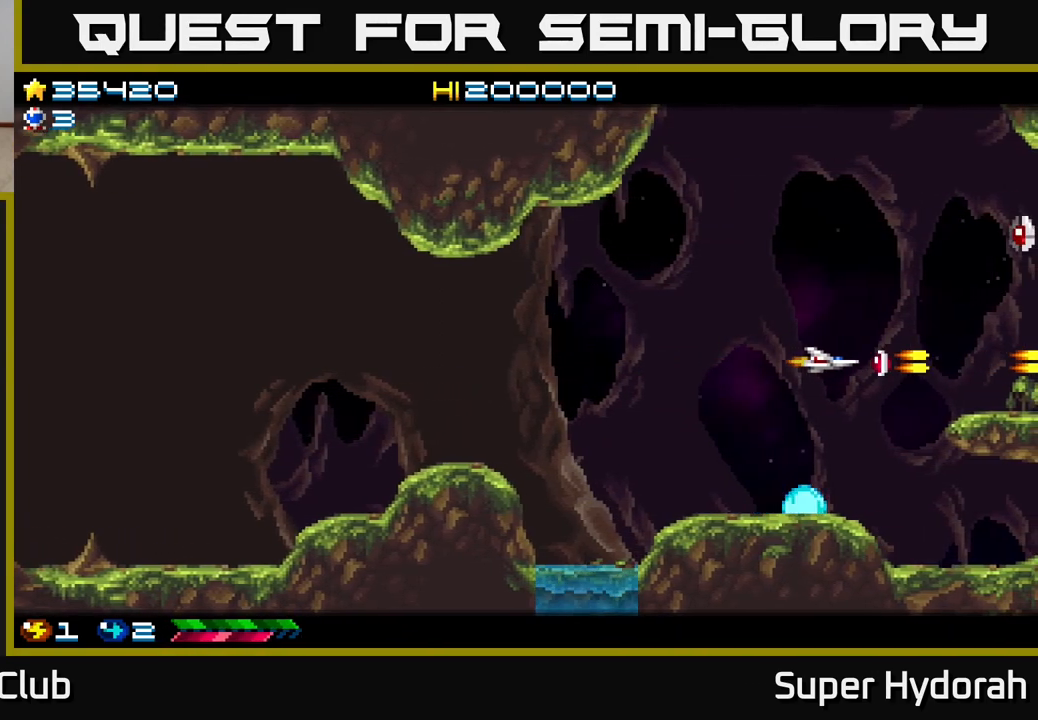
{"buttons": ["A", "DPAD_LEFT"], "left_stick": "center", "events": [[83, "DPAD_DOWN", "down"], [117, "DPAD_RIGHT", "up"], [133, "DPAD_DOWN", "up"], [167, "DPAD_LEFT", "down"], [200, "DPAD_UP", "down"], [367, "DPAD_UP", "up"]]}
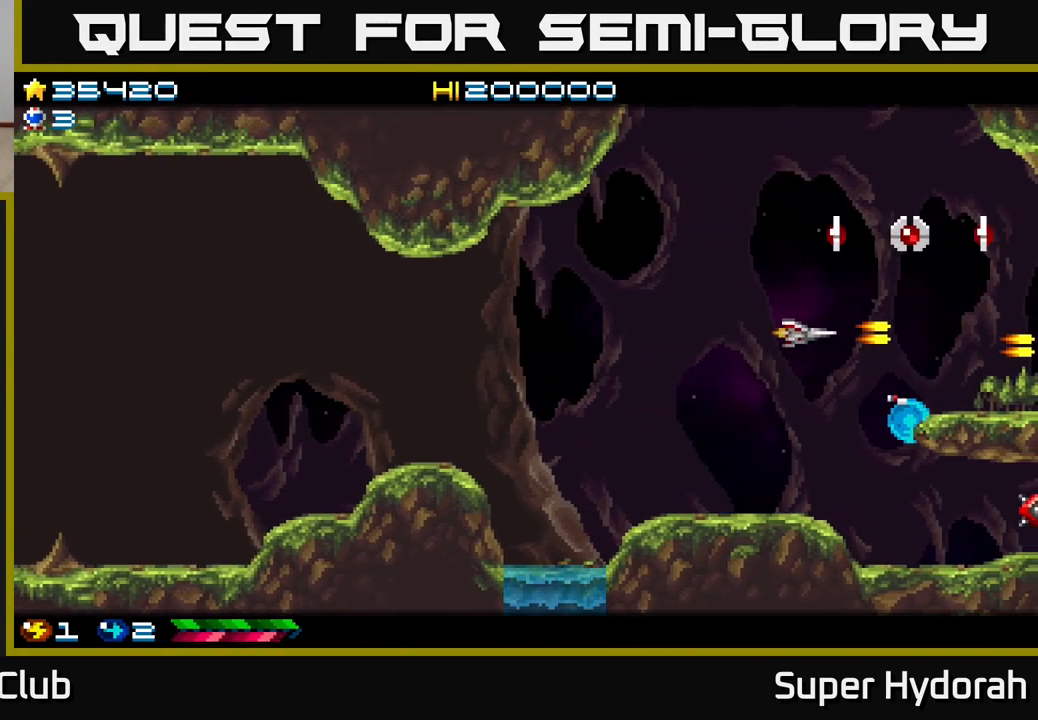
{"buttons": ["A", "DPAD_LEFT"], "left_stick": "center", "events": [[283, "DPAD_DOWN", "down"], [450, "DPAD_DOWN", "up"]]}
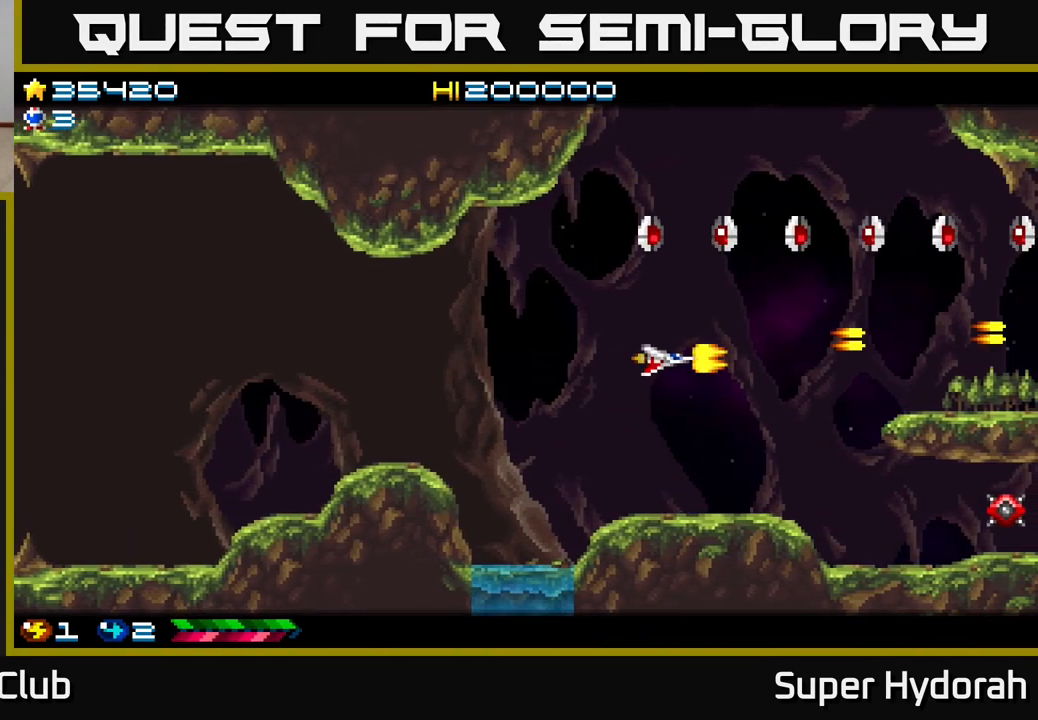
{"buttons": ["DPAD_UP", "DPAD_LEFT"], "left_stick": "center", "events": [[300, "A", "up"], [483, "DPAD_UP", "down"]]}
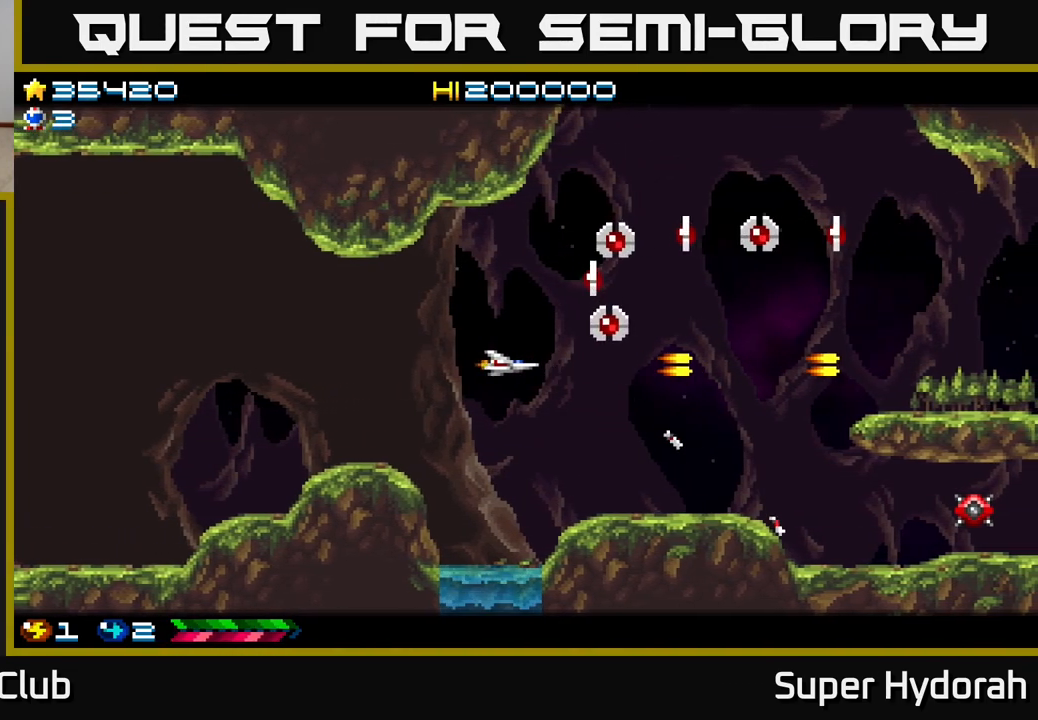
{"buttons": ["A"], "left_stick": "center", "events": [[100, "A", "down"], [167, "DPAD_UP", "up"], [433, "DPAD_LEFT", "up"]]}
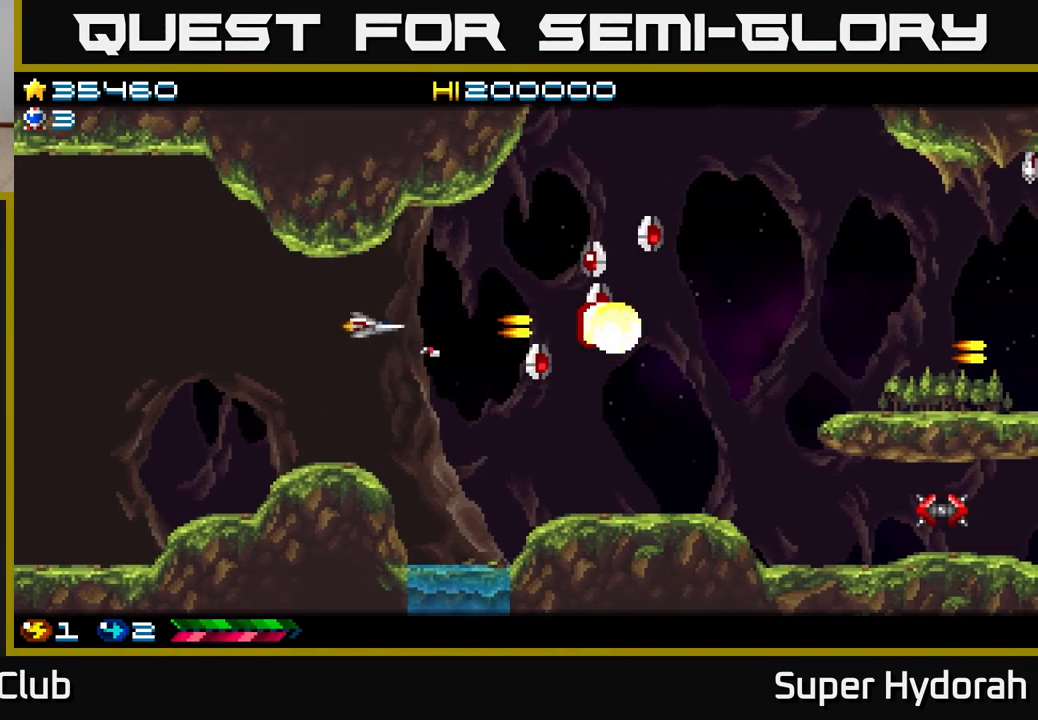
{"buttons": ["A", "DPAD_LEFT"], "left_stick": "center", "events": [[200, "DPAD_LEFT", "down"]]}
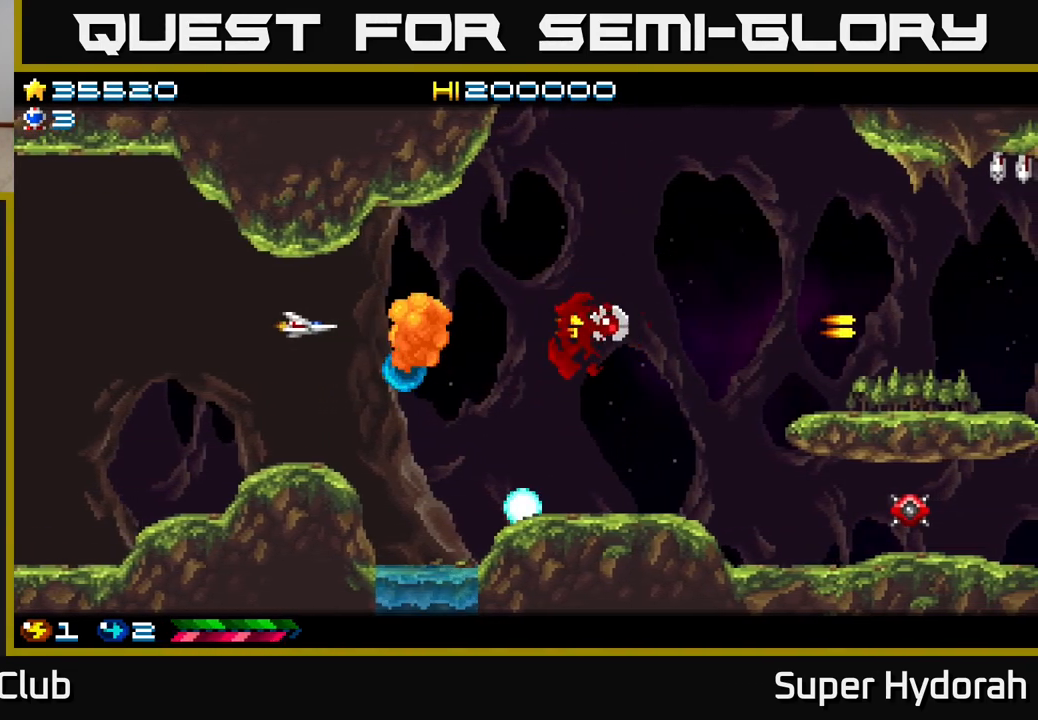
{"buttons": ["DPAD_RIGHT"], "left_stick": "center", "events": [[167, "DPAD_DOWN", "down"], [200, "DPAD_LEFT", "up"], [317, "DPAD_DOWN", "up"], [450, "DPAD_RIGHT", "down"], [500, "A", "up"]]}
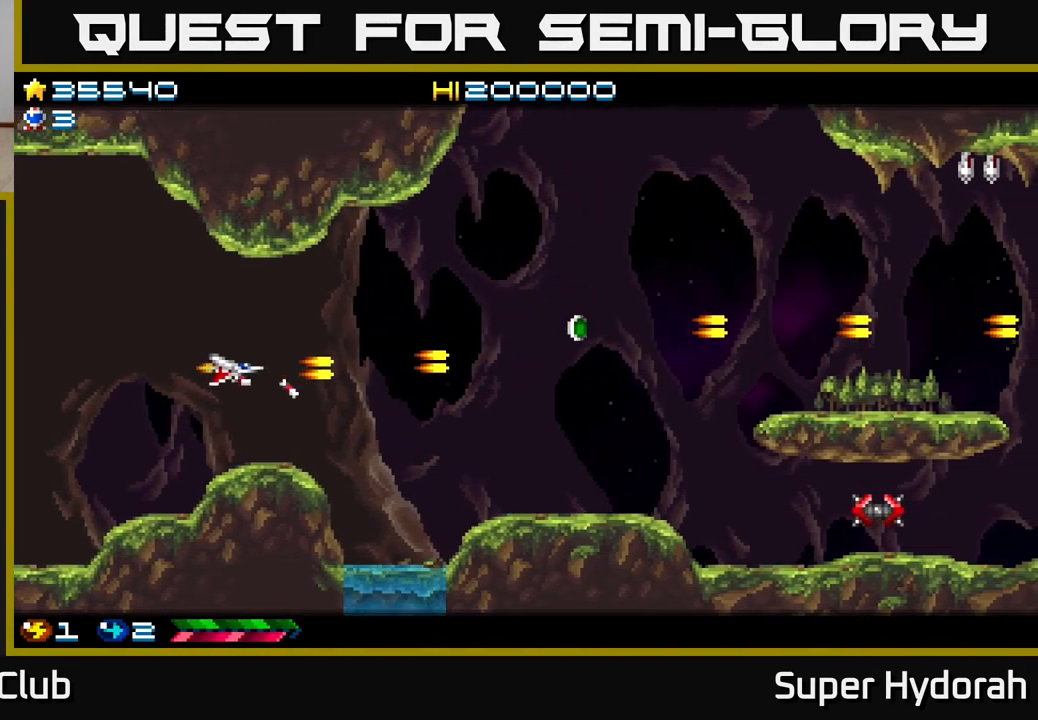
{"buttons": ["DPAD_RIGHT"], "left_stick": "center", "events": [[333, "DPAD_UP", "down"], [500, "DPAD_UP", "up"]]}
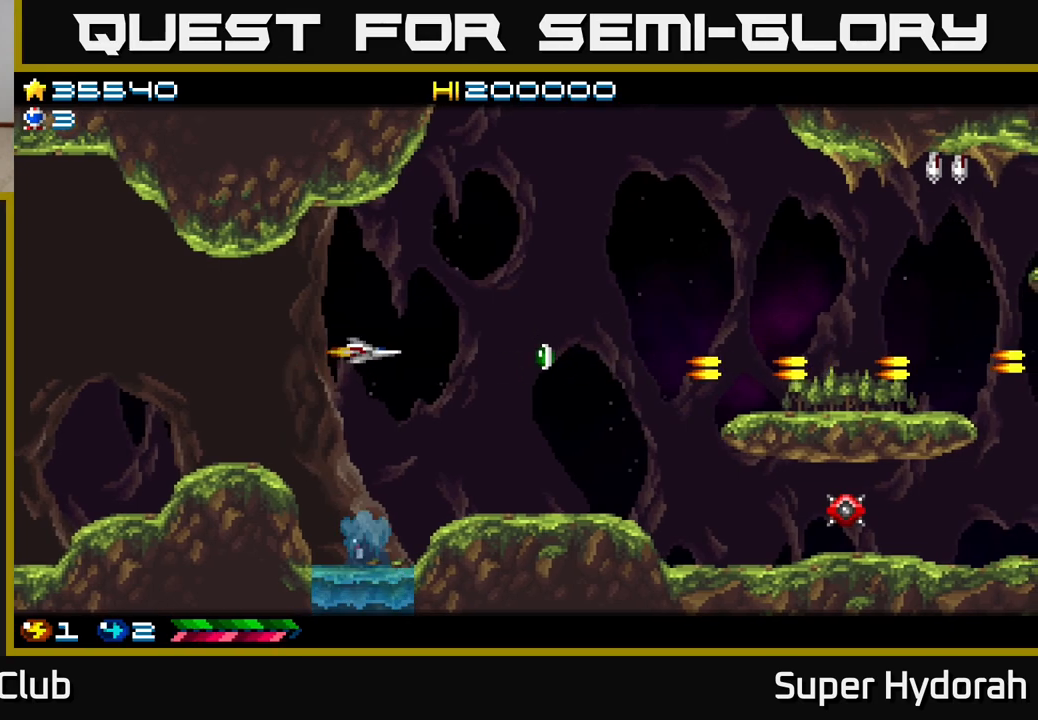
{"buttons": ["DPAD_RIGHT"], "left_stick": "center", "events": [[117, "DPAD_UP", "down"], [150, "DPAD_RIGHT", "up"], [200, "DPAD_UP", "up"], [400, "DPAD_RIGHT", "down"]]}
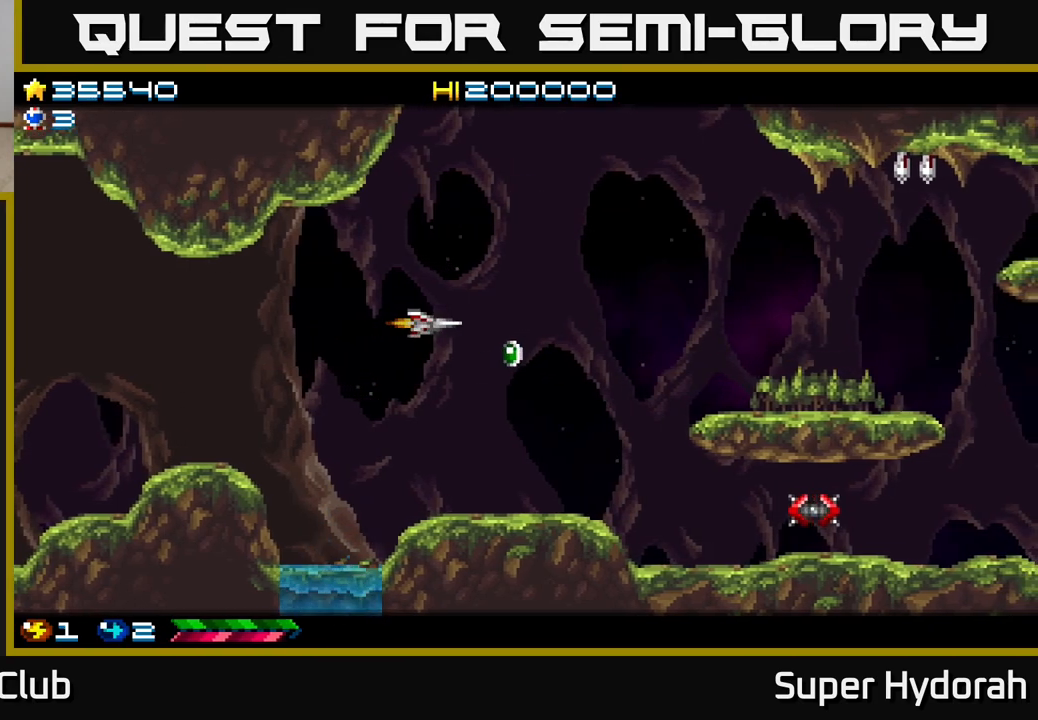
{"buttons": [], "left_stick": "center", "events": [[100, "DPAD_DOWN", "down"], [117, "DPAD_RIGHT", "up"], [150, "DPAD_DOWN", "up"]]}